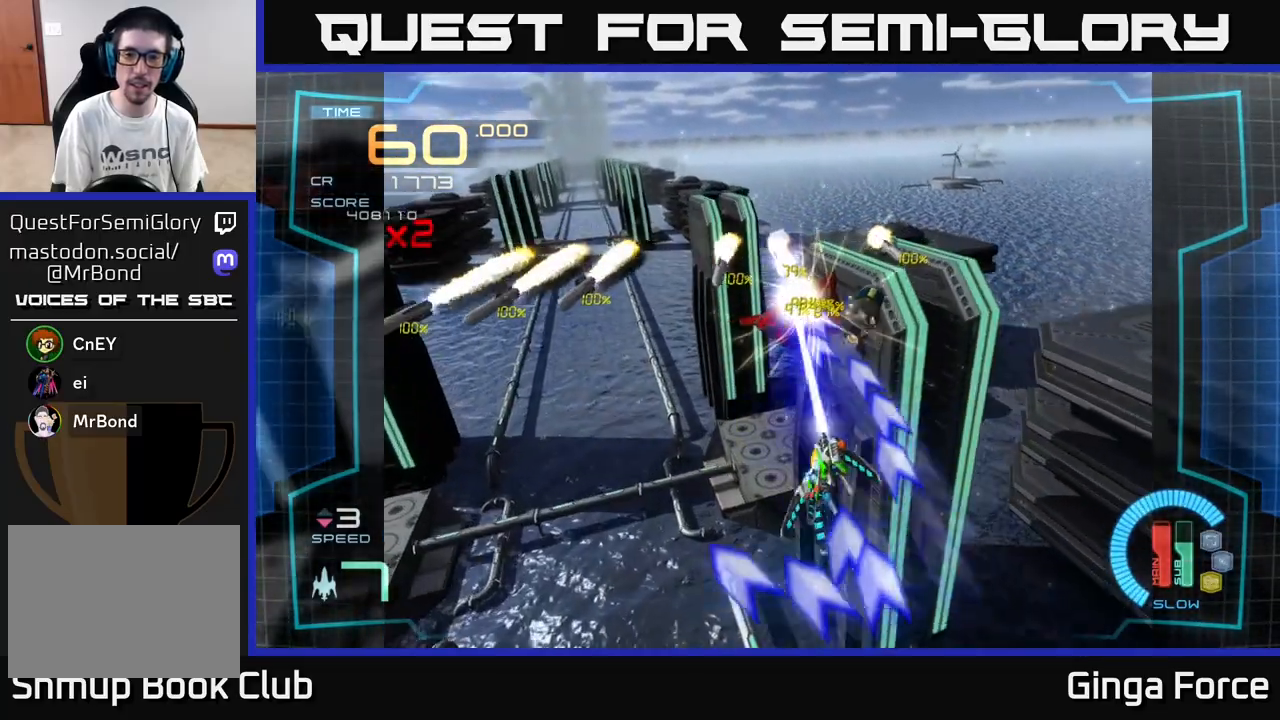
Gameplay with a controller (Xbox layout); each line is a JSON object with the inputs held at the frame after it. "events" lists button and stick changes between this image and that frame as [ms after this image, input, new state], when the widget could be followed in between. Not read: right_stick.
{"buttons": ["A", "X"], "left_stick": "right", "events": [[283, "left_stick", "right"]]}
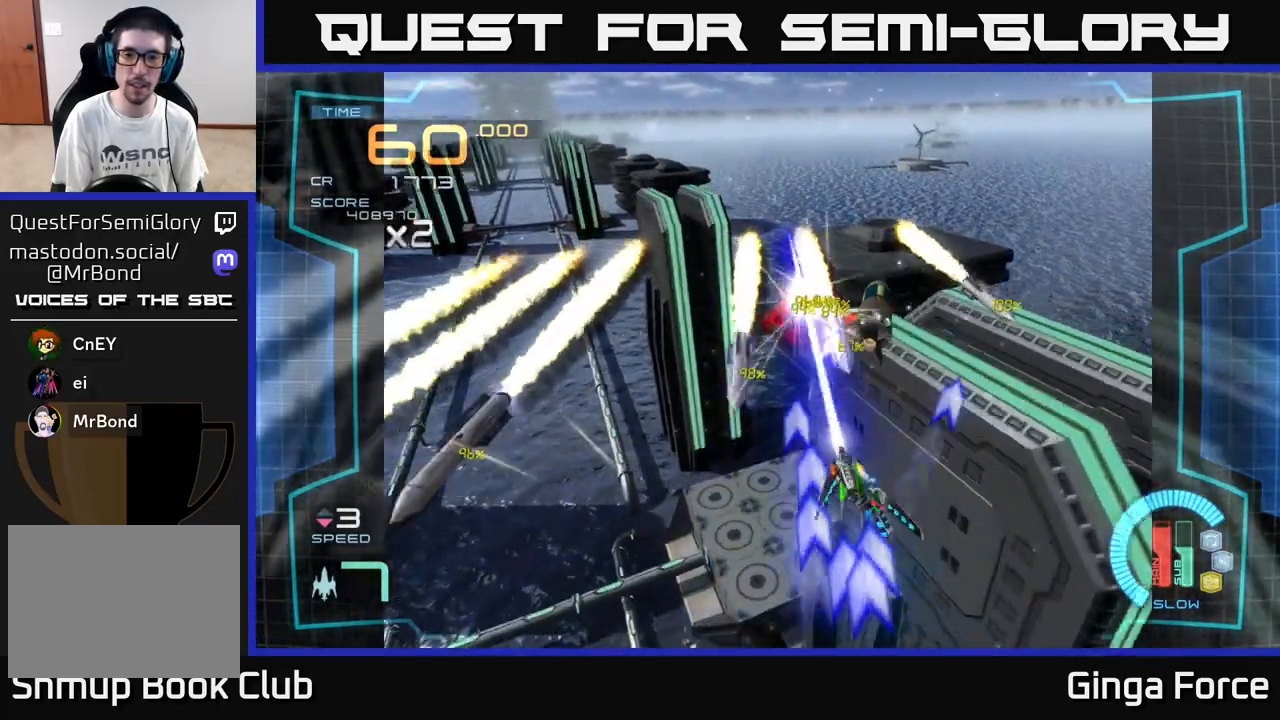
{"buttons": ["A", "X"], "left_stick": "up", "events": [[33, "left_stick", "down"], [250, "left_stick", "left"], [400, "left_stick", "up"]]}
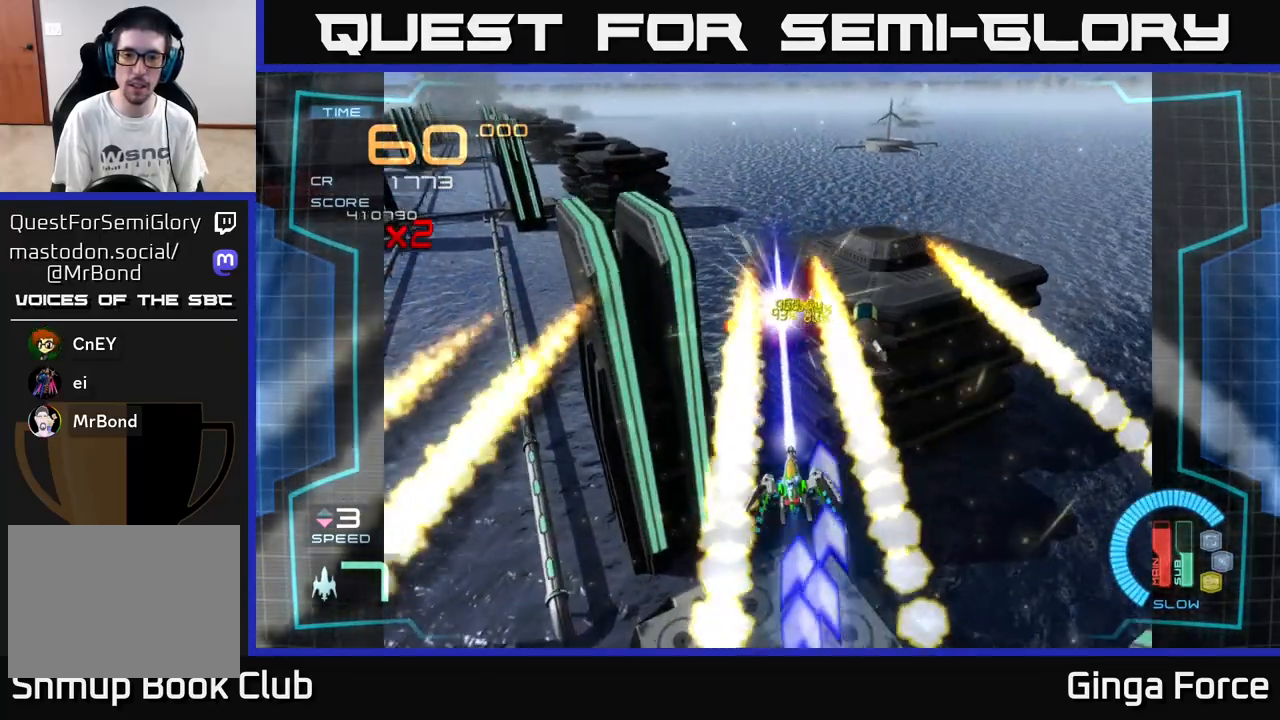
{"buttons": ["A", "X"], "left_stick": "center", "events": [[167, "left_stick", "center"]]}
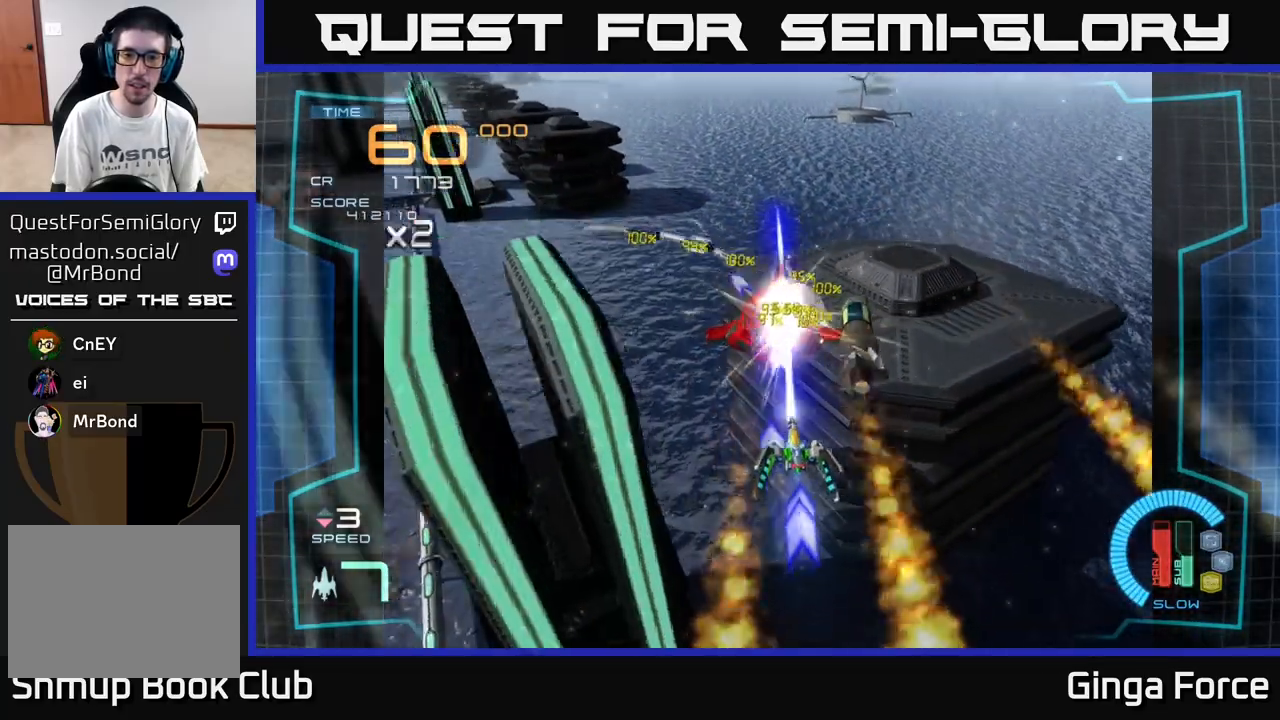
{"buttons": ["A", "X"], "left_stick": "up-left", "events": [[300, "left_stick", "up-left"]]}
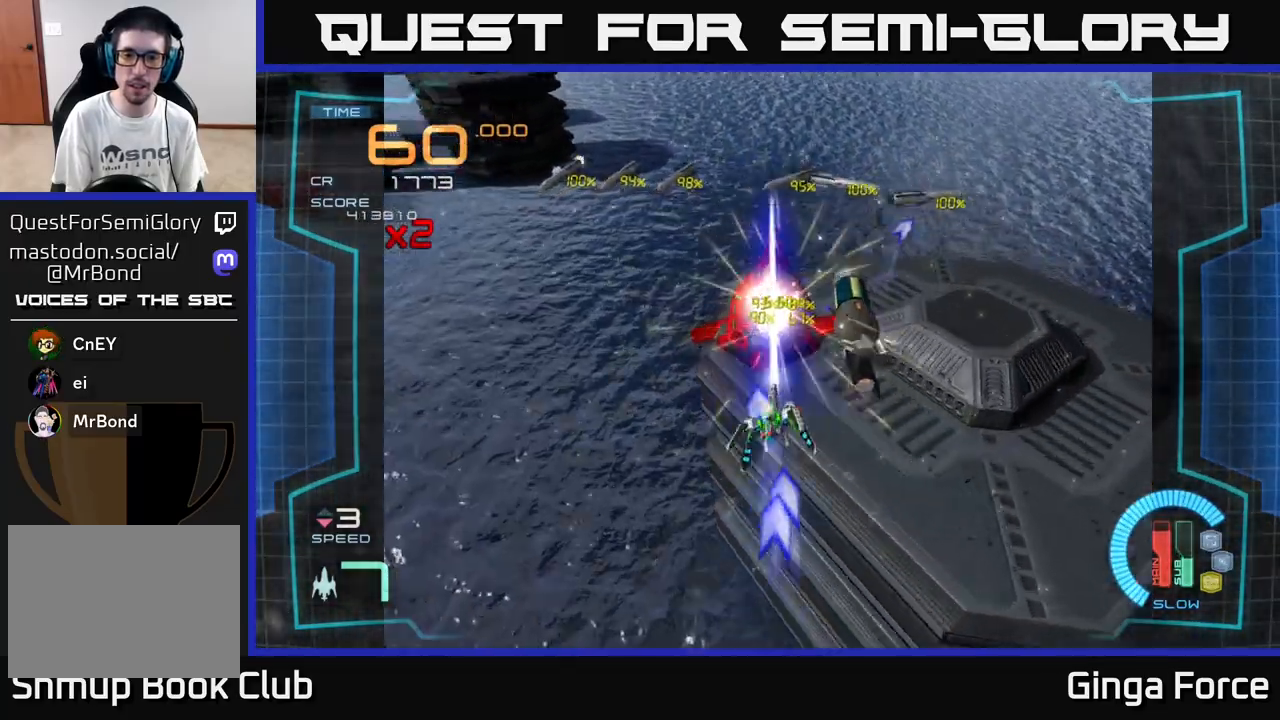
{"buttons": ["A", "X"], "left_stick": "center", "events": [[33, "left_stick", "center"]]}
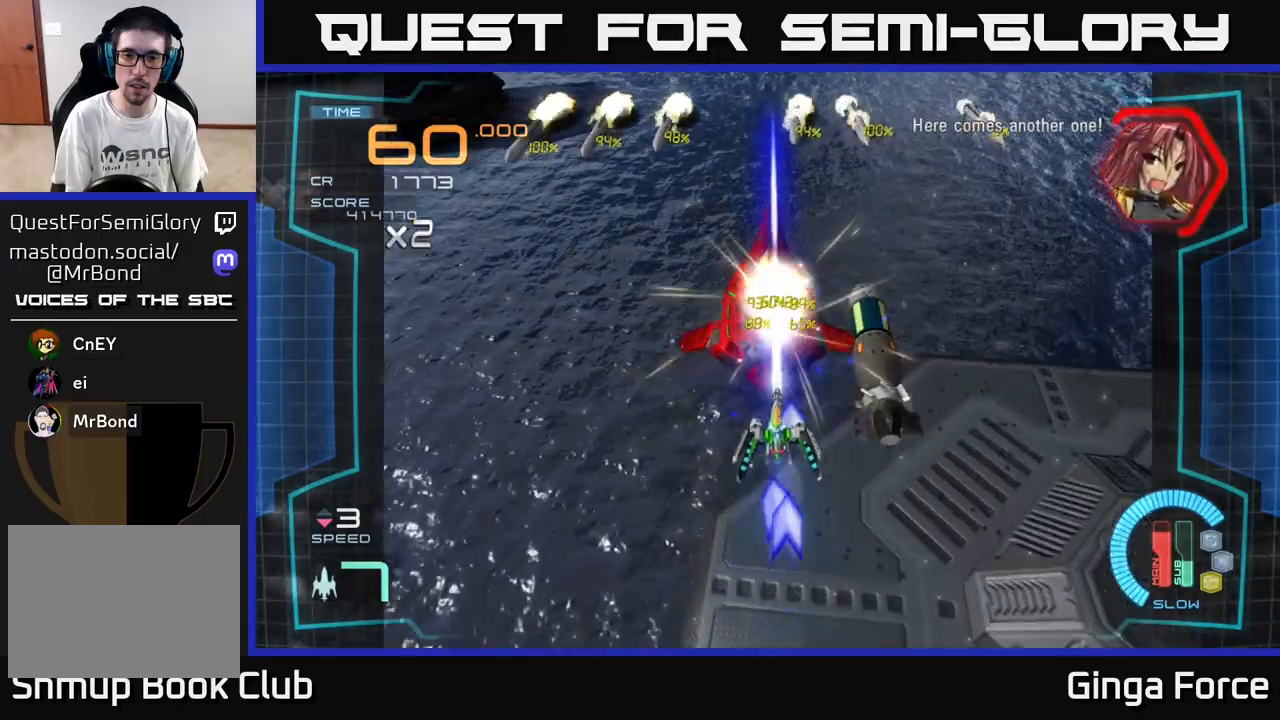
{"buttons": ["A", "X"], "left_stick": "center", "events": []}
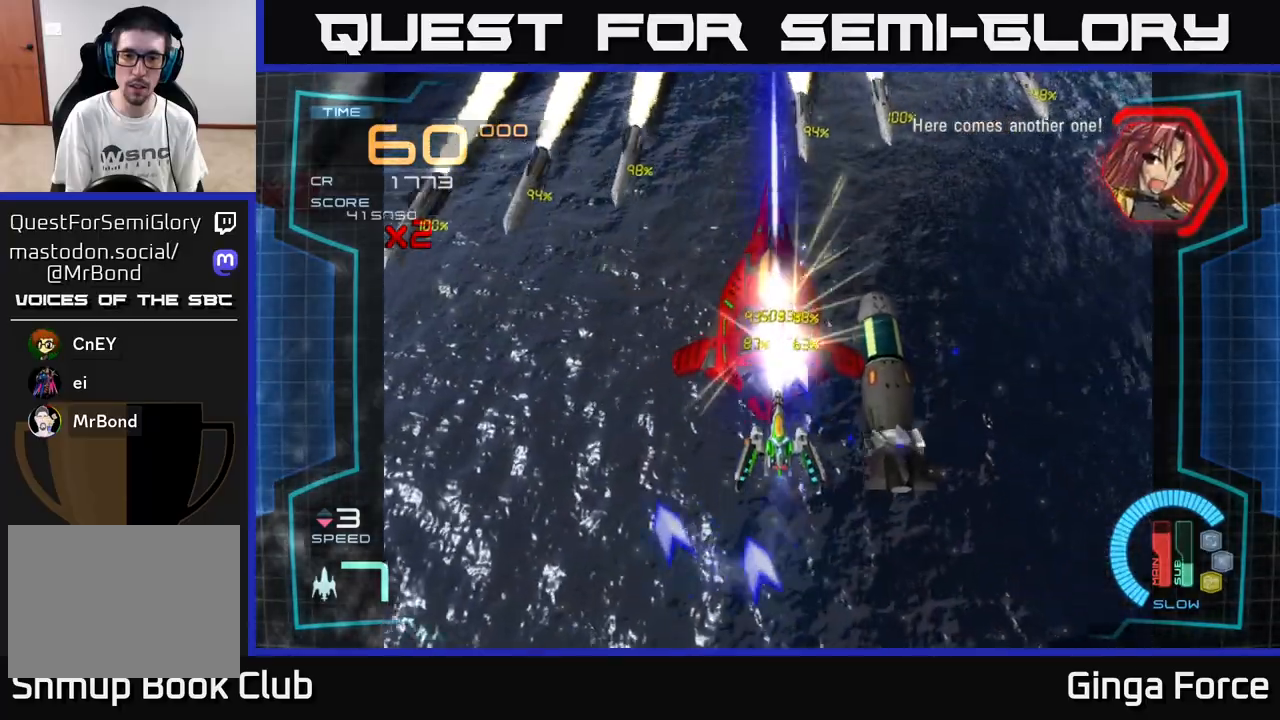
{"buttons": ["A", "X"], "left_stick": "center", "events": [[200, "left_stick", "down-left"], [267, "left_stick", "down"], [450, "left_stick", "center"]]}
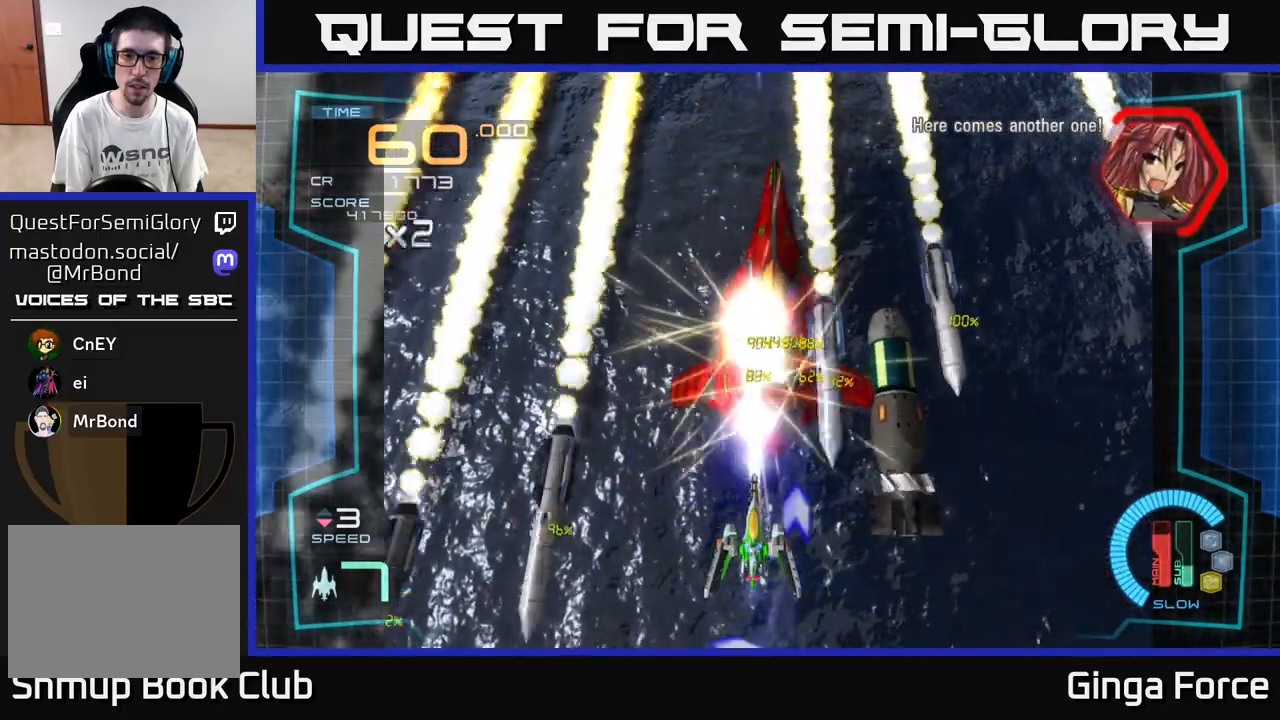
{"buttons": ["A", "X"], "left_stick": "center", "events": []}
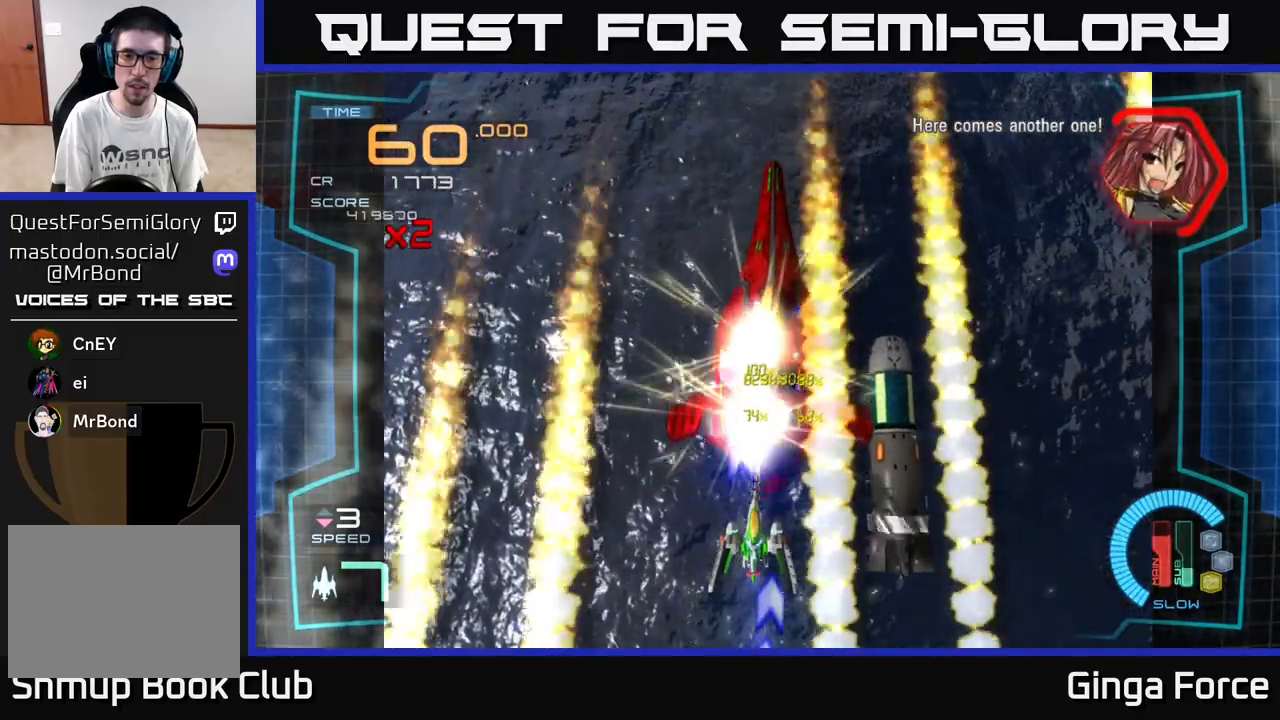
{"buttons": ["A", "X"], "left_stick": "center", "events": []}
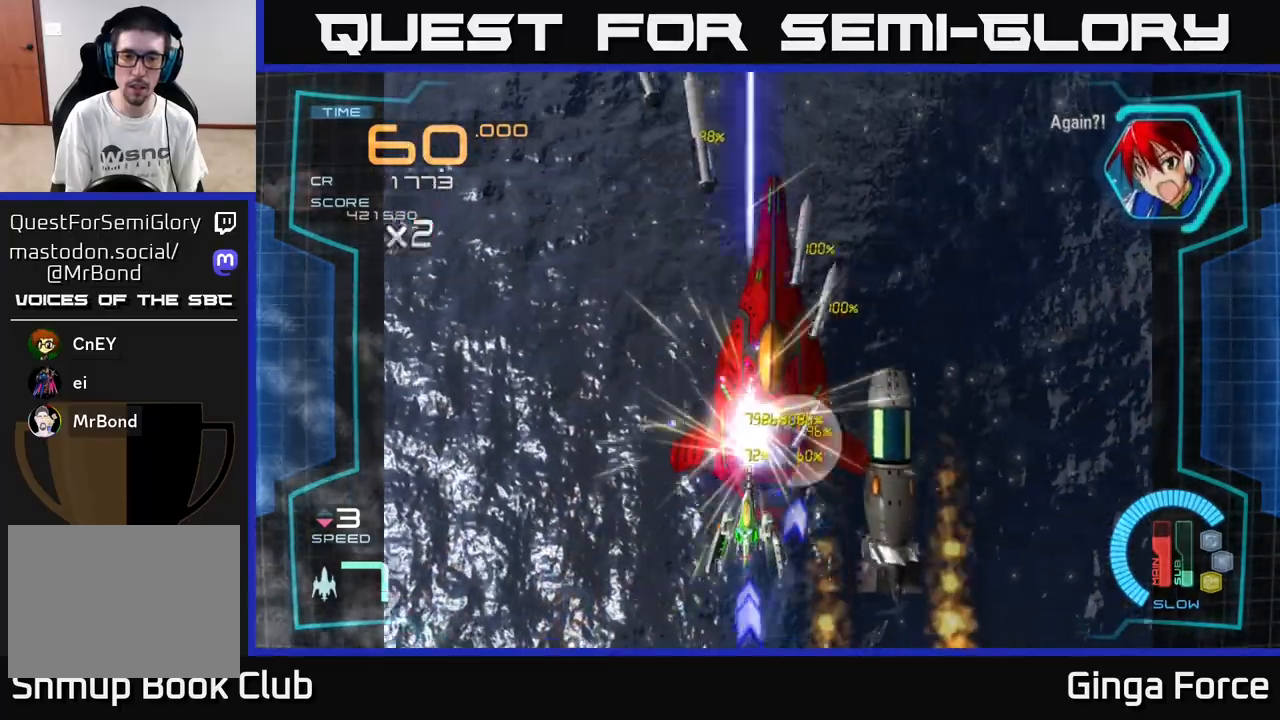
{"buttons": ["A", "X"], "left_stick": "center", "events": [[267, "left_stick", "down"], [483, "left_stick", "center"]]}
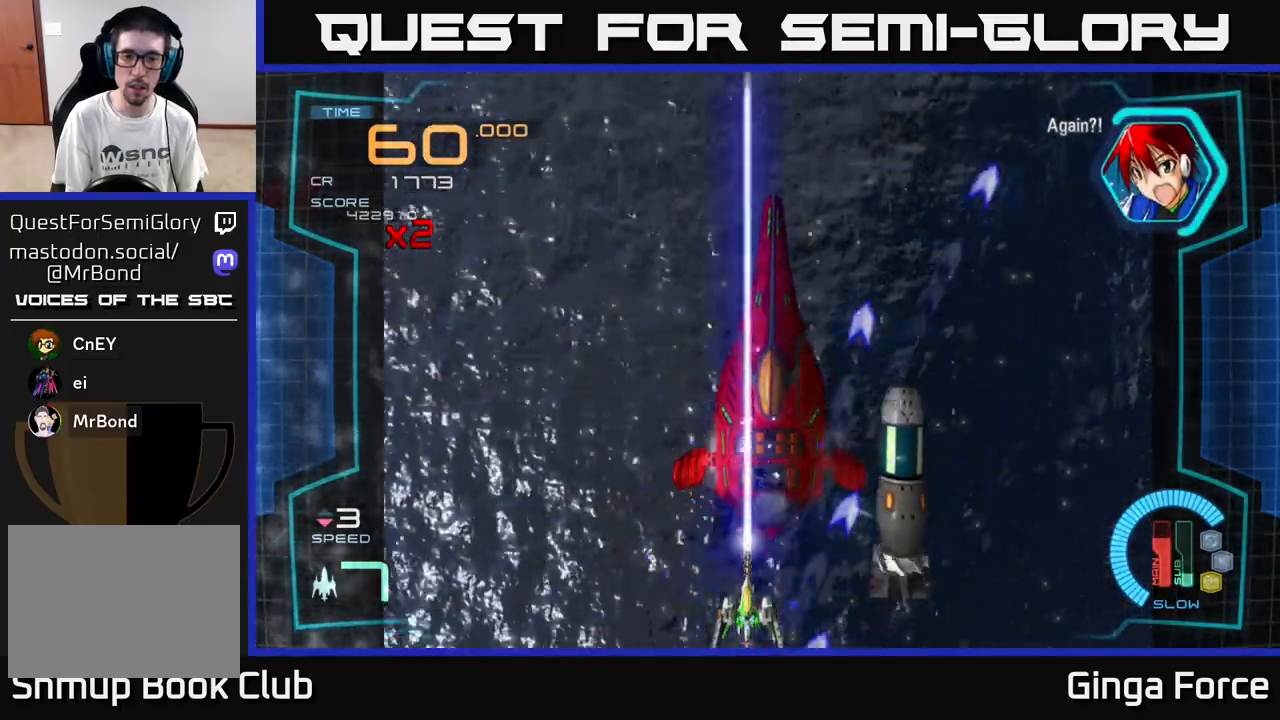
{"buttons": ["A", "X"], "left_stick": "center", "events": [[333, "left_stick", "right"], [400, "left_stick", "center"]]}
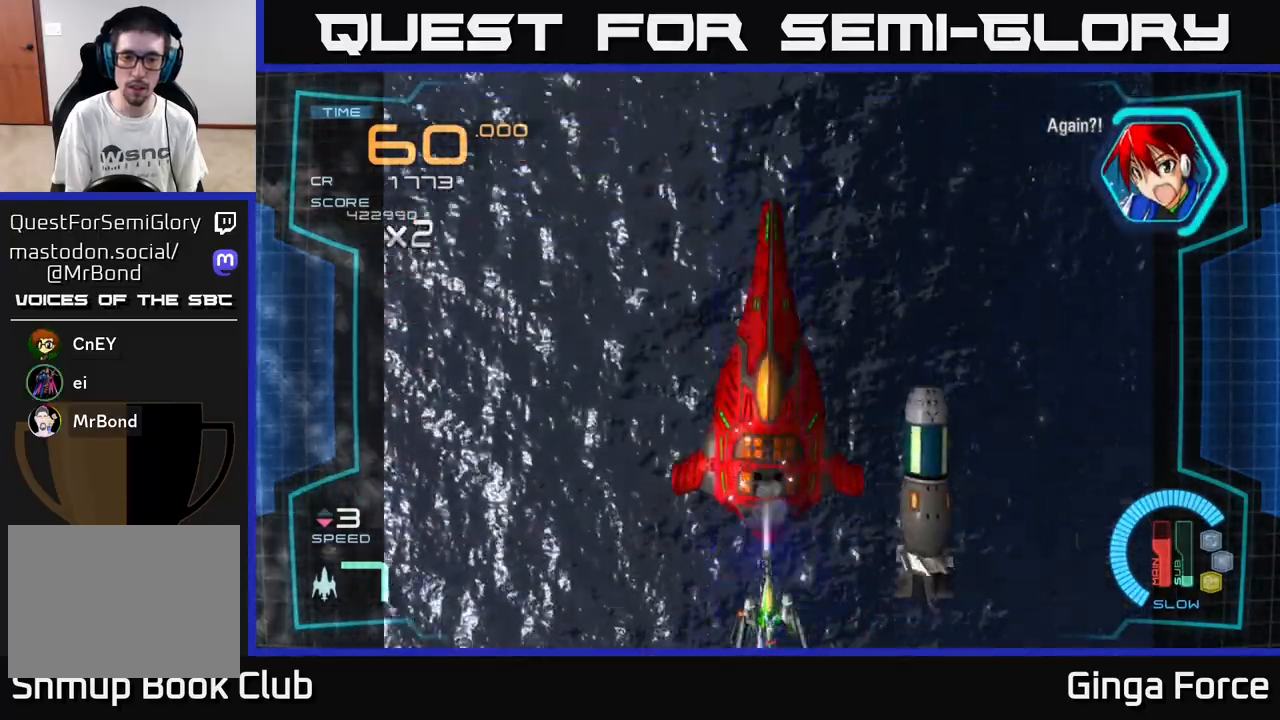
{"buttons": ["A"], "left_stick": "down-right", "events": [[17, "X", "up"], [133, "A", "up"], [167, "left_stick", "up-right"], [200, "A", "down"], [250, "left_stick", "right"], [350, "left_stick", "down-right"]]}
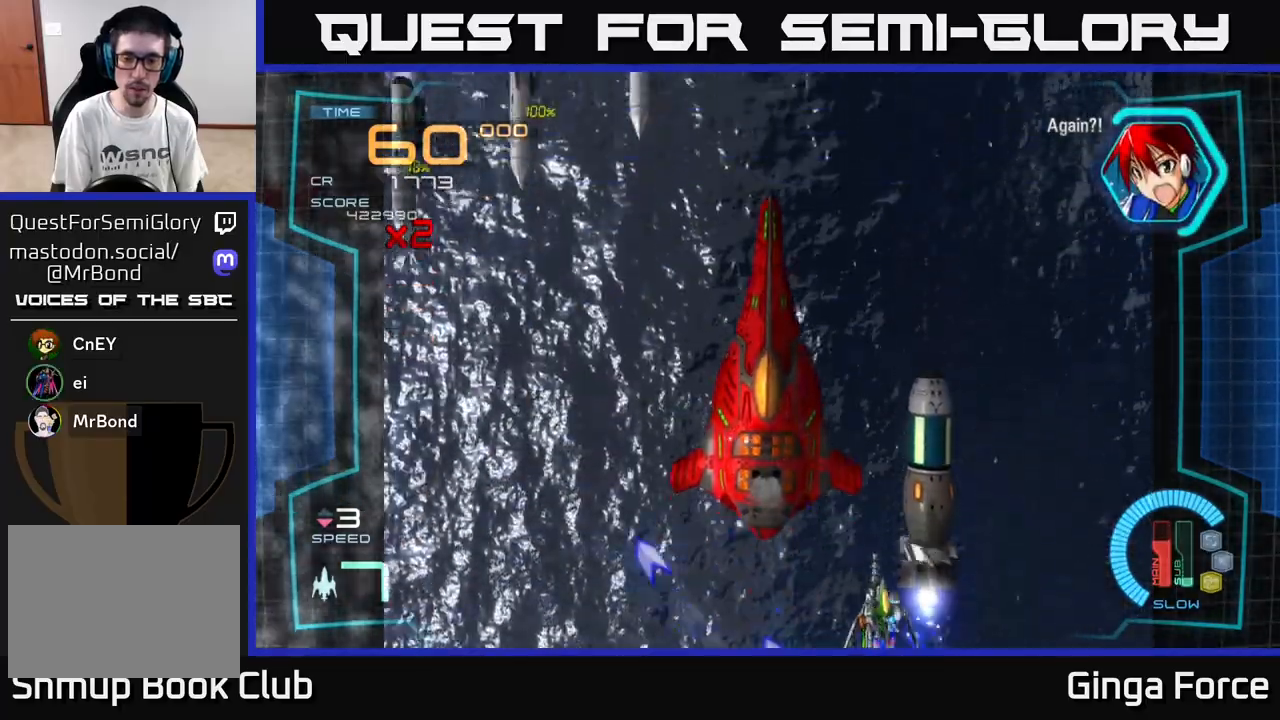
{"buttons": ["X"], "left_stick": "left", "events": [[83, "left_stick", "center"], [150, "A", "up"], [233, "left_stick", "left"], [317, "X", "down"]]}
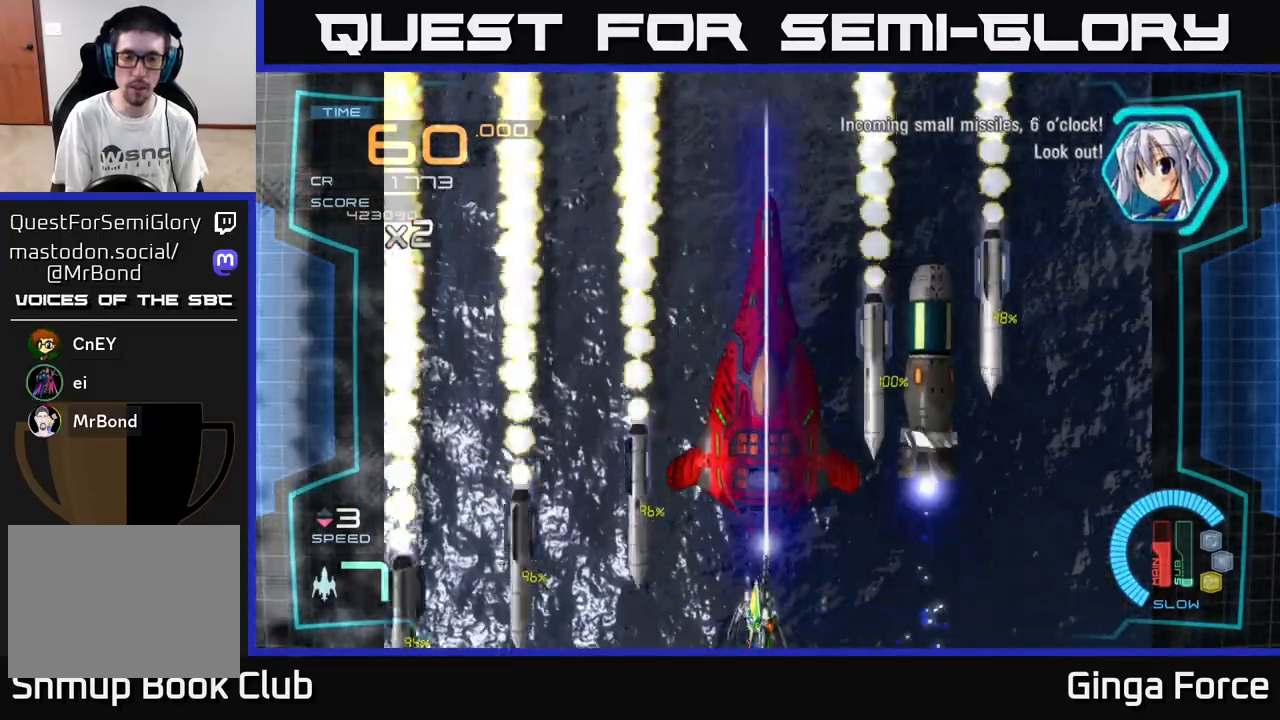
{"buttons": ["A"], "left_stick": "up-right", "events": [[50, "left_stick", "center"], [133, "left_stick", "left"], [250, "A", "down"], [283, "X", "up"], [300, "left_stick", "up-right"]]}
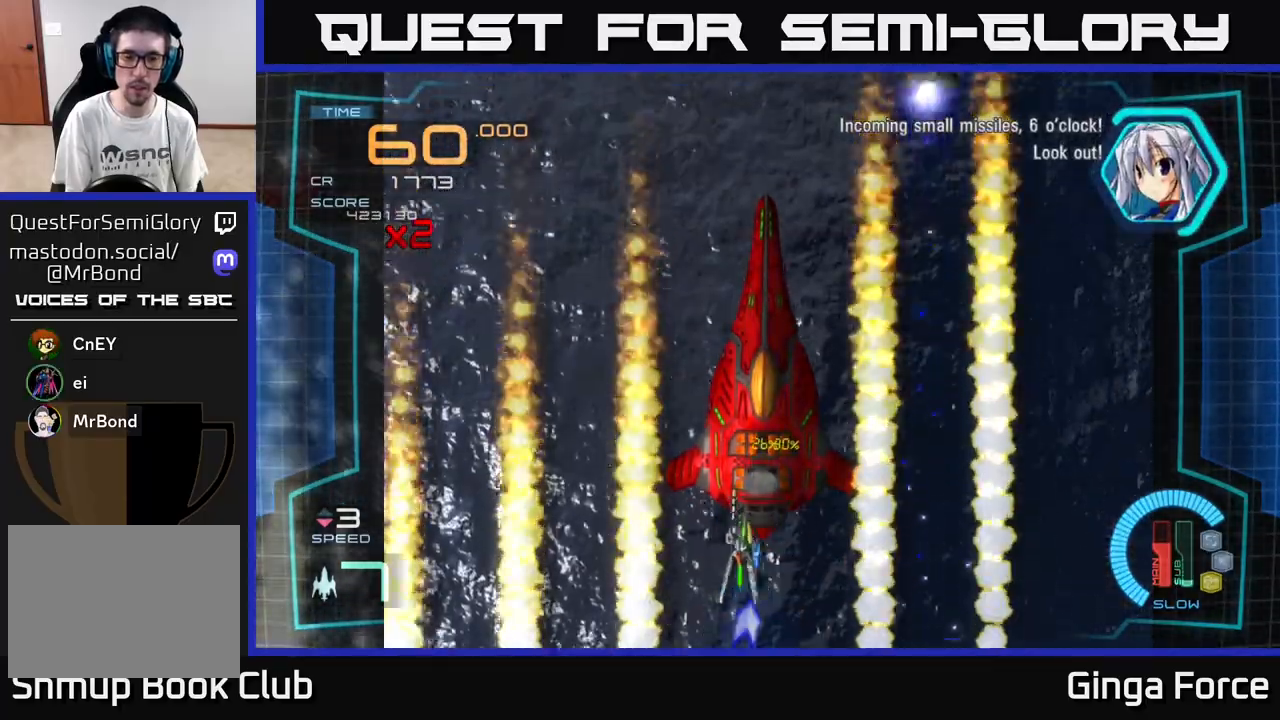
{"buttons": ["A"], "left_stick": "up-left", "events": [[33, "left_stick", "up"], [183, "left_stick", "right"], [283, "A", "up"], [283, "left_stick", "down"], [383, "left_stick", "left"], [450, "left_stick", "up-left"], [500, "A", "down"]]}
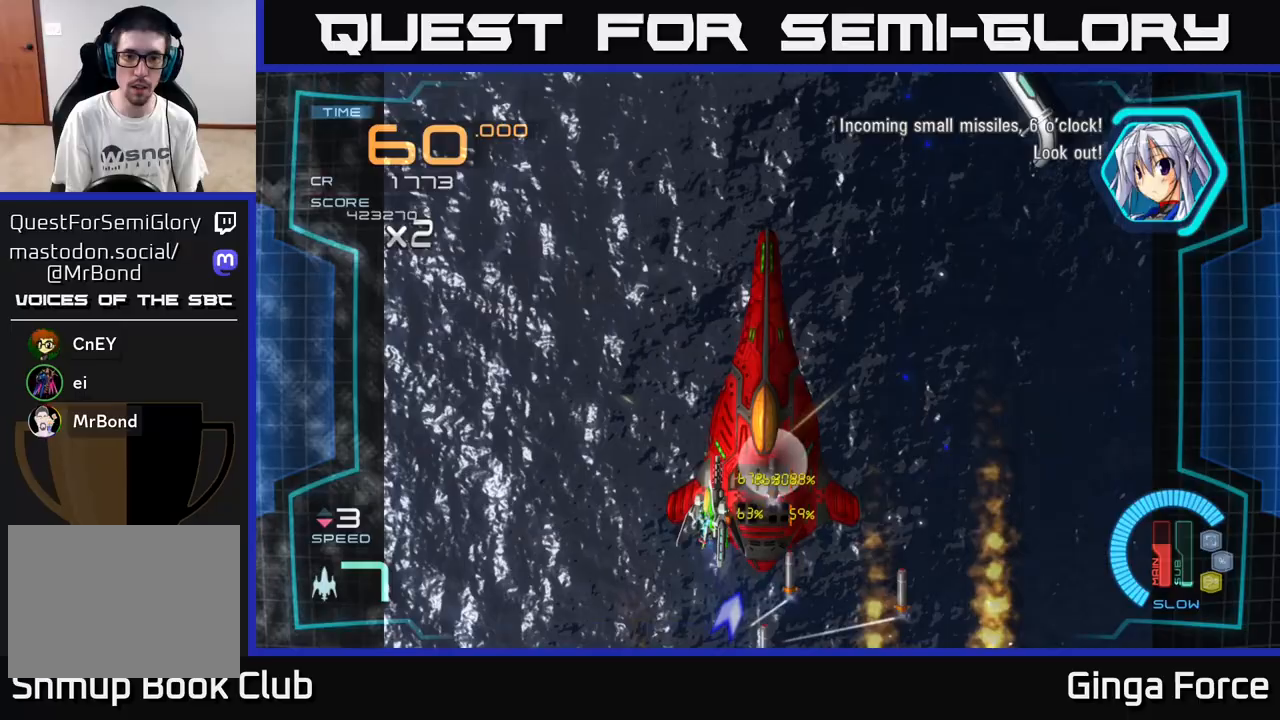
{"buttons": ["A"], "left_stick": "down-right", "events": [[83, "left_stick", "left"], [217, "left_stick", "up-right"], [300, "left_stick", "down-right"]]}
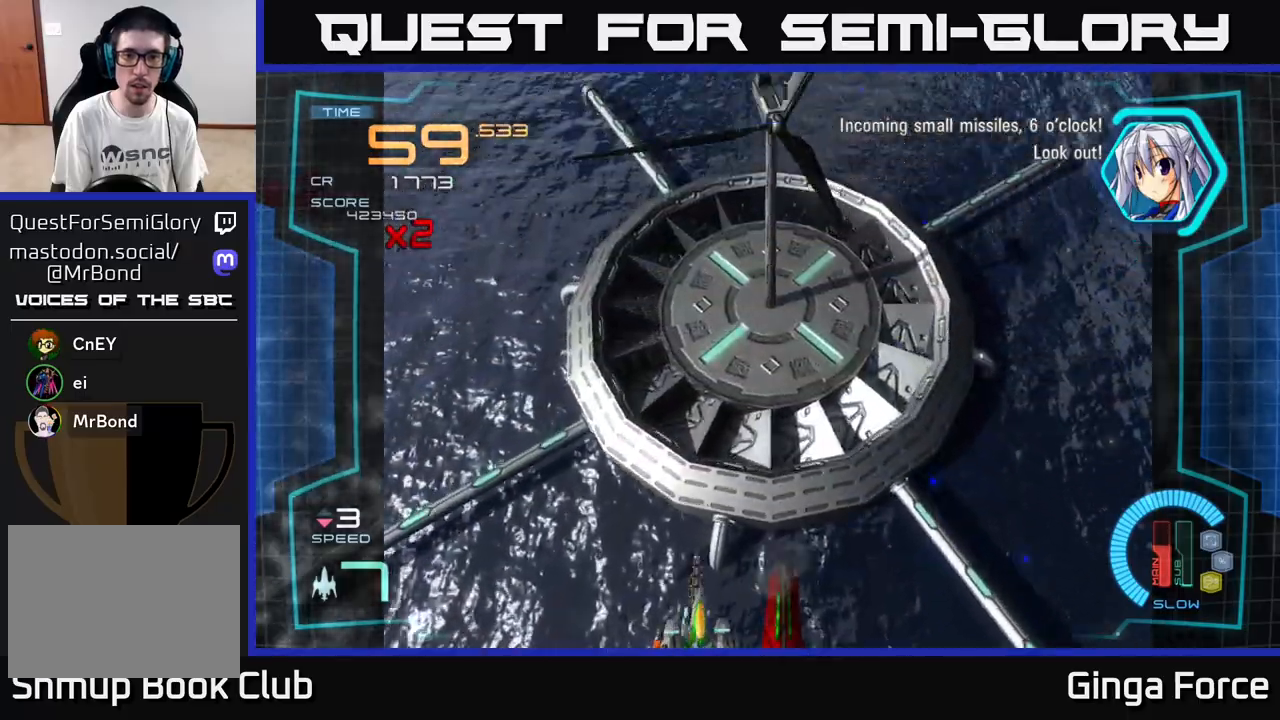
{"buttons": ["A"], "left_stick": "up-right", "events": [[17, "left_stick", "right"], [117, "left_stick", "up-right"], [200, "X", "down"], [300, "left_stick", "right"], [450, "X", "up"], [467, "left_stick", "up-right"]]}
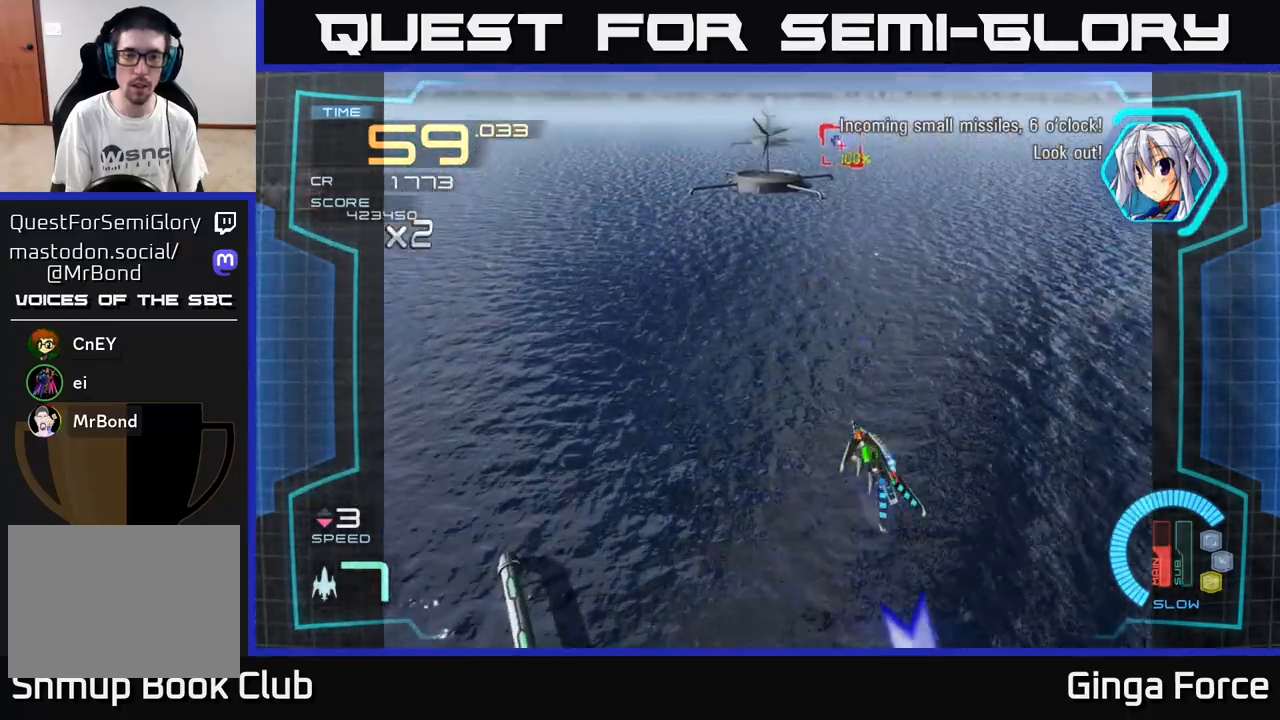
{"buttons": ["A", "X"], "left_stick": "up-right", "events": [[17, "A", "up"], [150, "left_stick", "up-left"], [183, "A", "down"], [417, "left_stick", "up-right"], [450, "X", "down"]]}
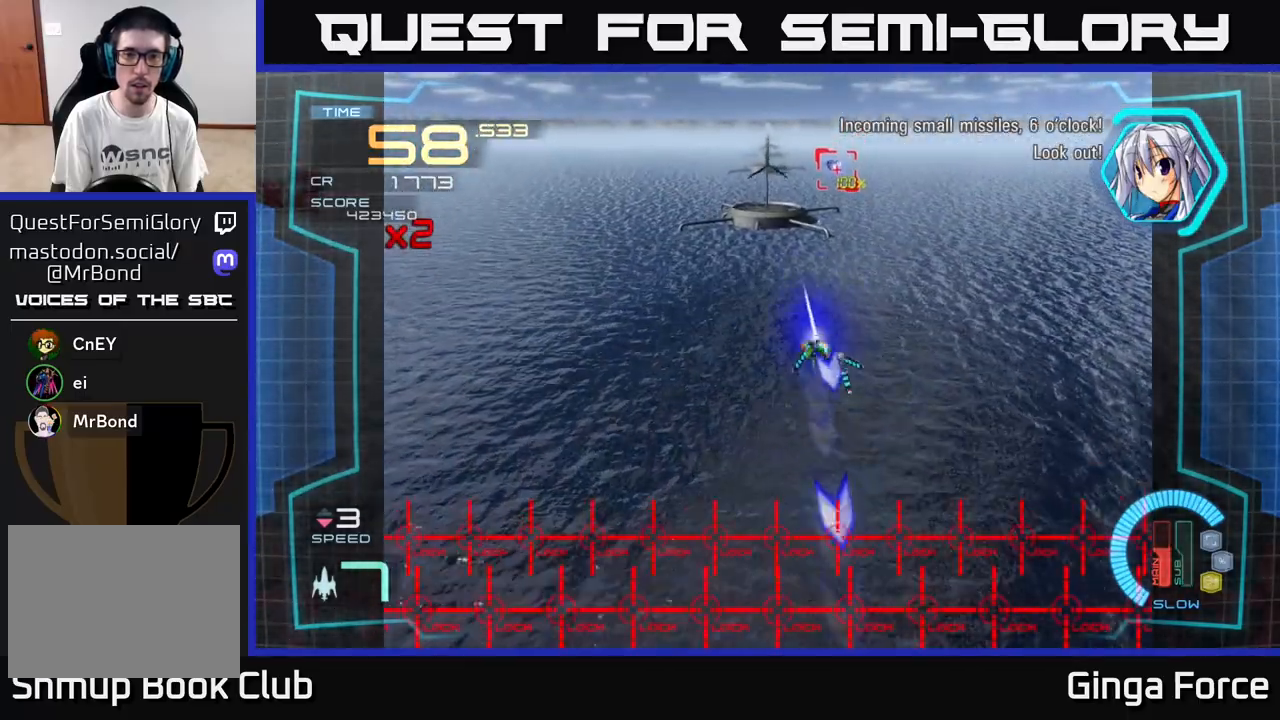
{"buttons": ["A", "X"], "left_stick": "down-right", "events": [[250, "left_stick", "center"], [467, "left_stick", "down-right"]]}
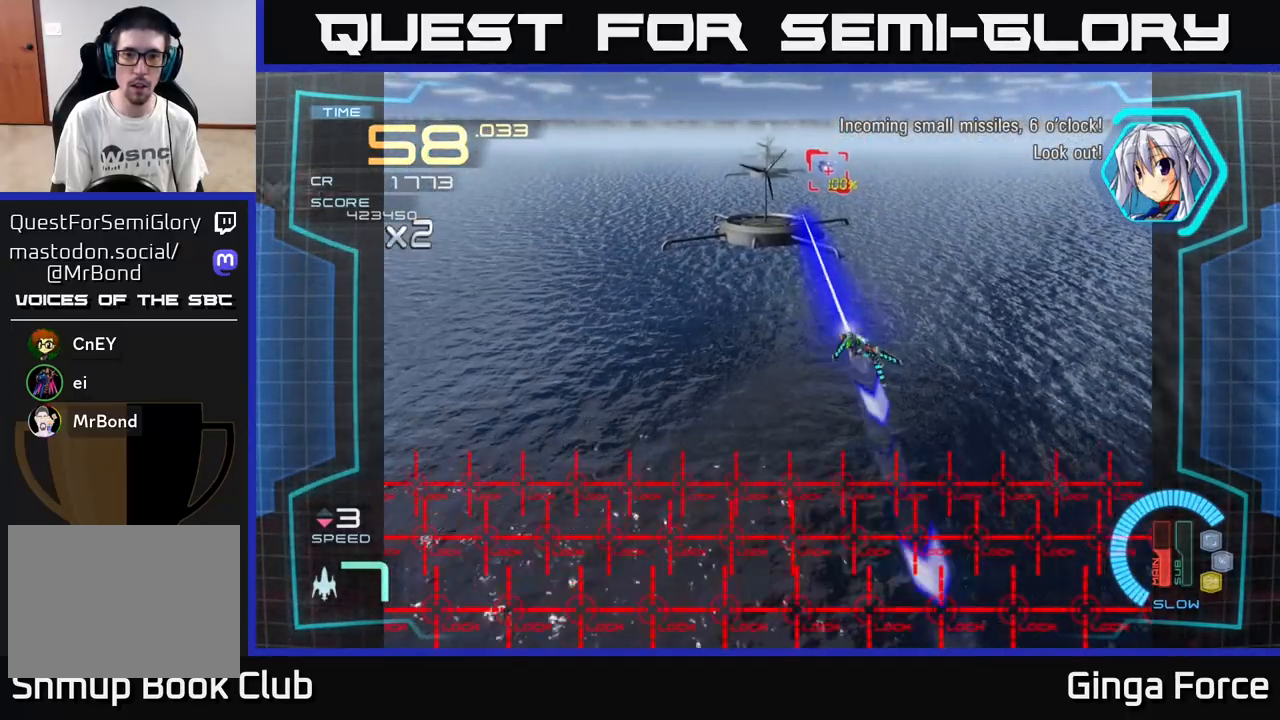
{"buttons": ["X"], "left_stick": "up-right", "events": [[133, "left_stick", "center"], [267, "left_stick", "right"], [317, "left_stick", "up-right"], [433, "A", "up"]]}
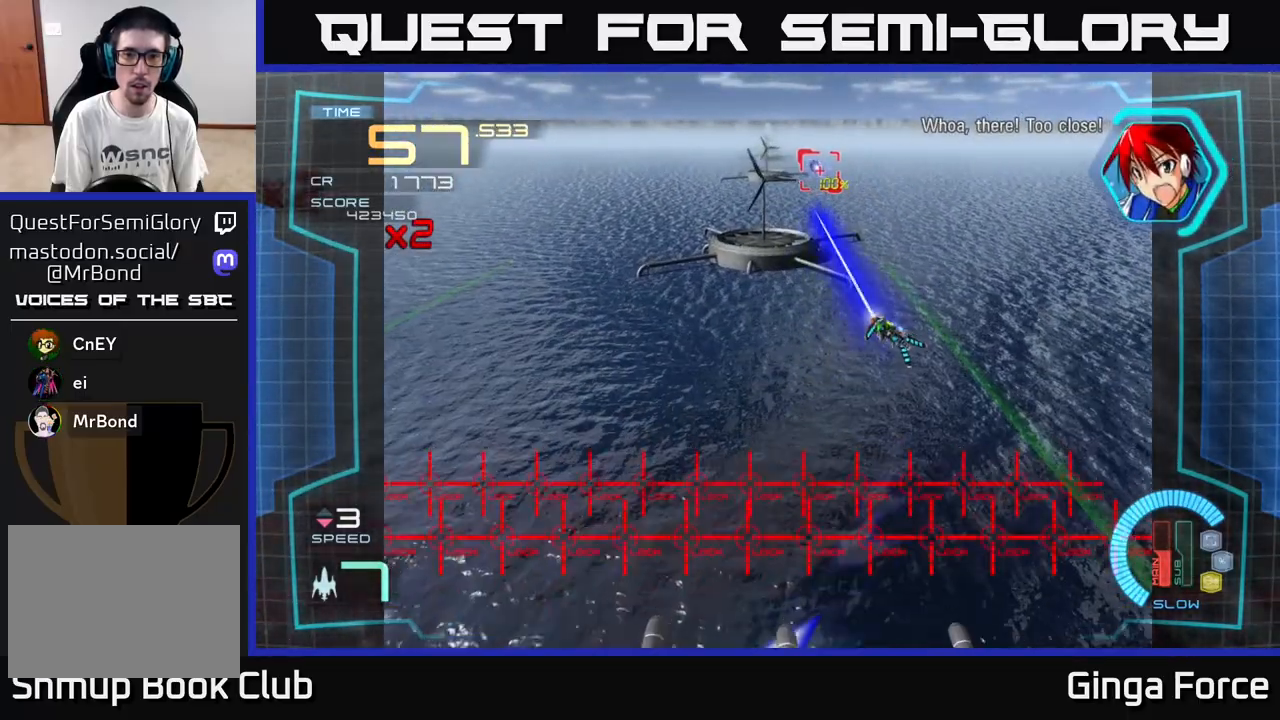
{"buttons": ["X"], "left_stick": "up", "events": [[17, "left_stick", "up"], [250, "X", "up"], [250, "left_stick", "up-right"], [433, "left_stick", "up"], [500, "X", "down"]]}
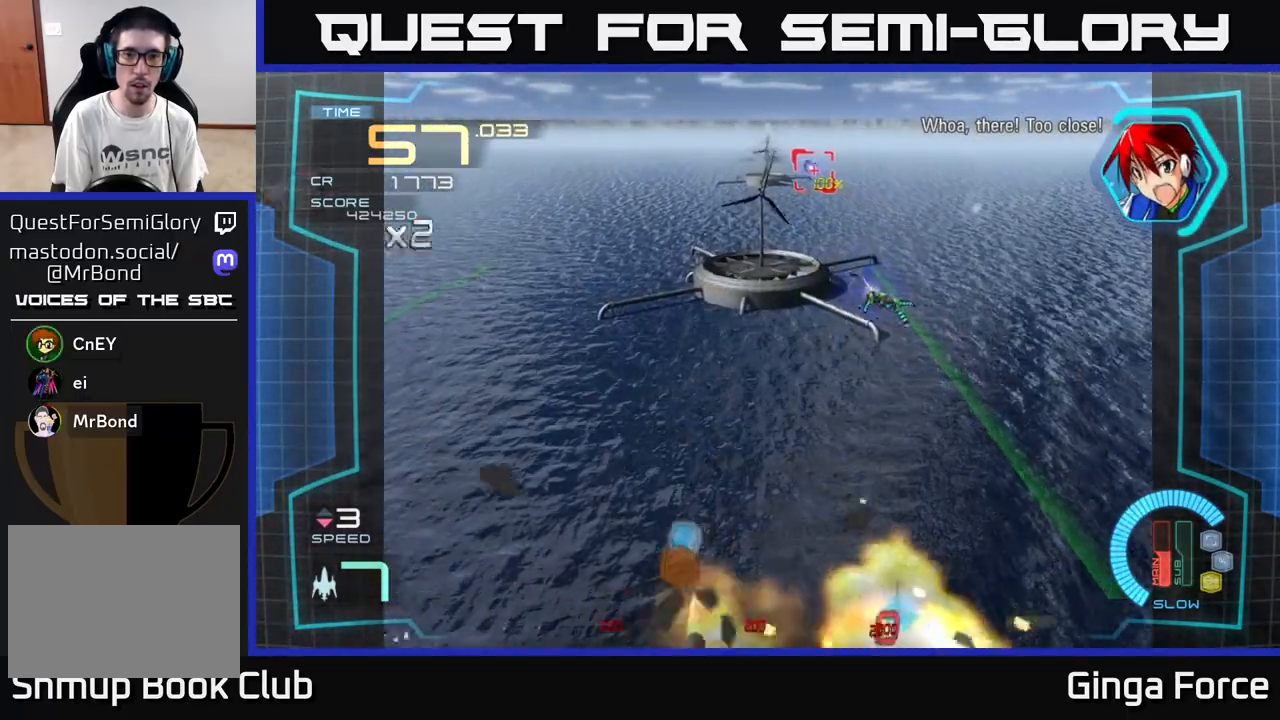
{"buttons": ["X"], "left_stick": "center", "events": [[250, "left_stick", "center"]]}
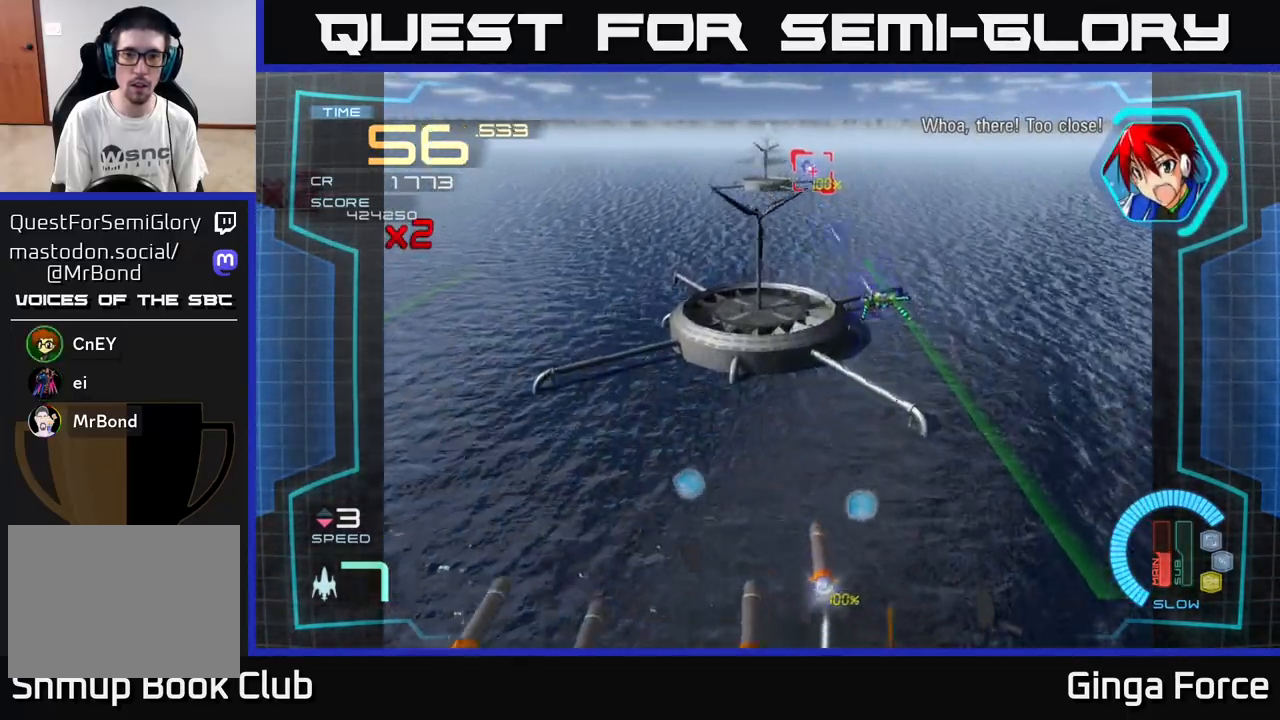
{"buttons": [], "left_stick": "down-left", "events": [[33, "X", "up"], [267, "left_stick", "left"], [417, "left_stick", "down-left"]]}
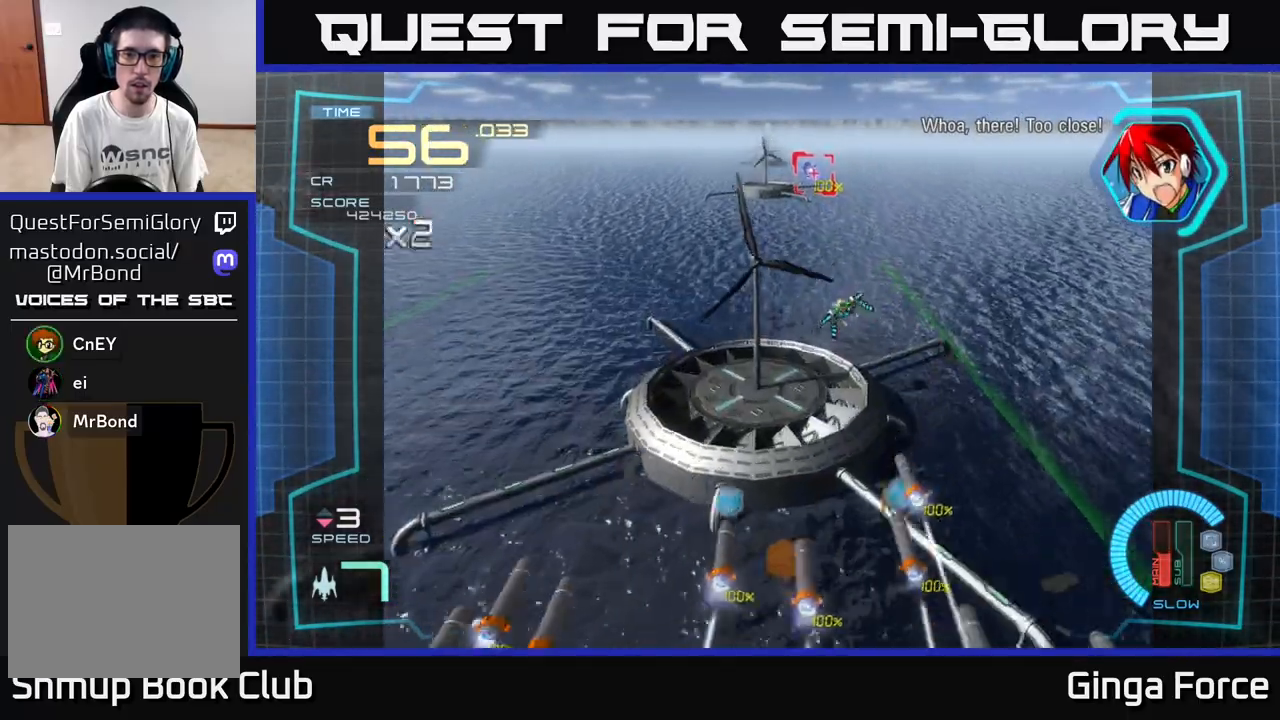
{"buttons": ["A"], "left_stick": "up", "events": [[83, "left_stick", "down"], [350, "left_stick", "up"], [417, "X", "down"], [450, "A", "down"], [483, "X", "up"]]}
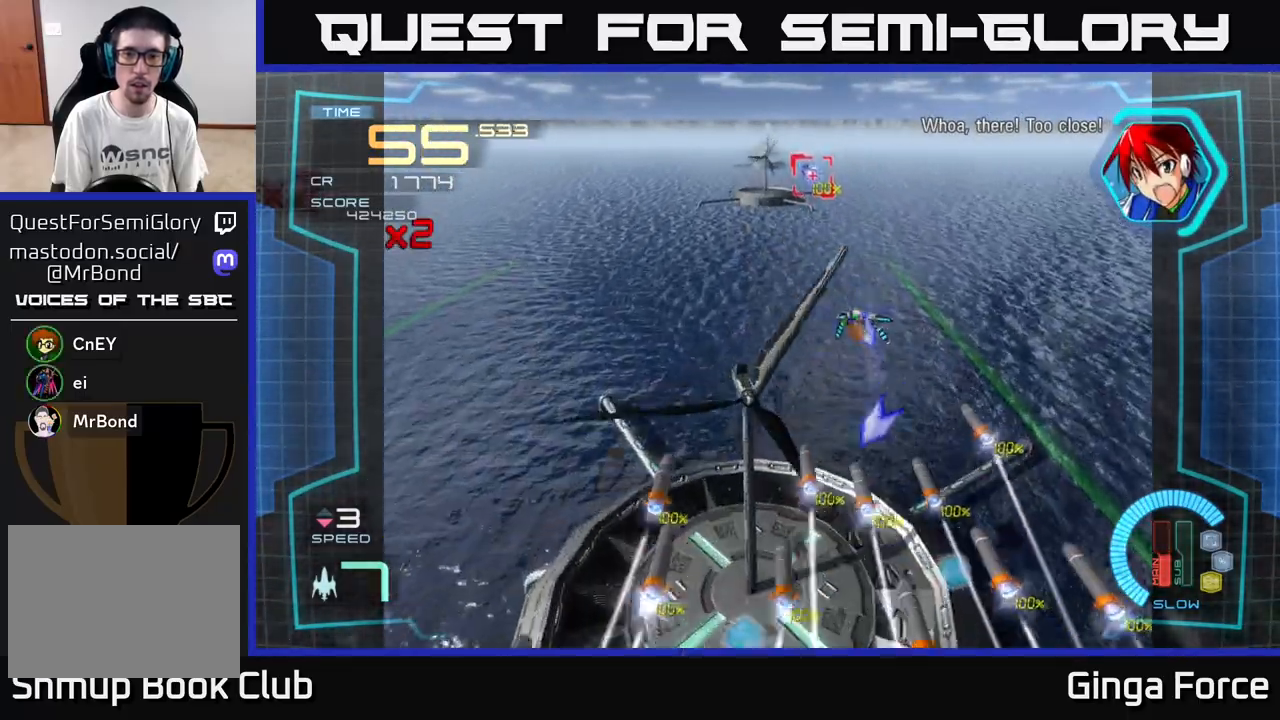
{"buttons": ["A"], "left_stick": "up-left", "events": [[117, "left_stick", "left"], [317, "left_stick", "up-left"]]}
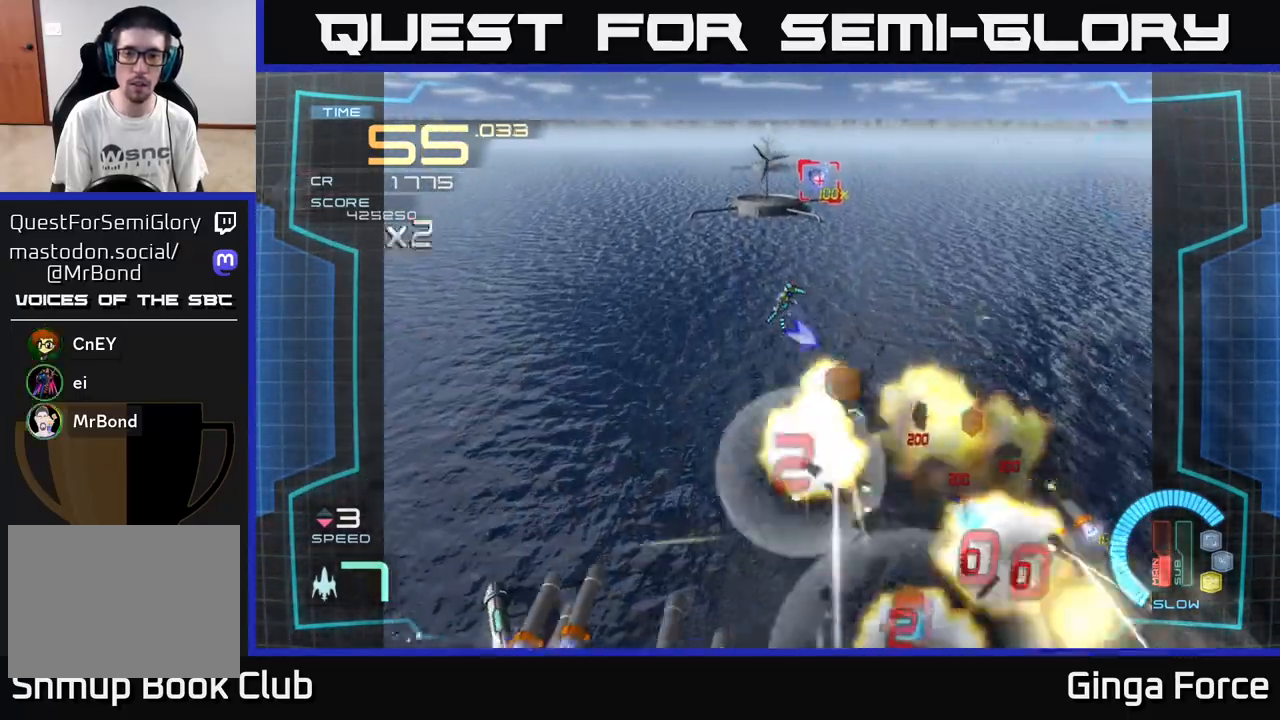
{"buttons": ["A"], "left_stick": "up-right", "events": [[167, "left_stick", "down-left"], [383, "left_stick", "down-right"], [467, "left_stick", "up-right"]]}
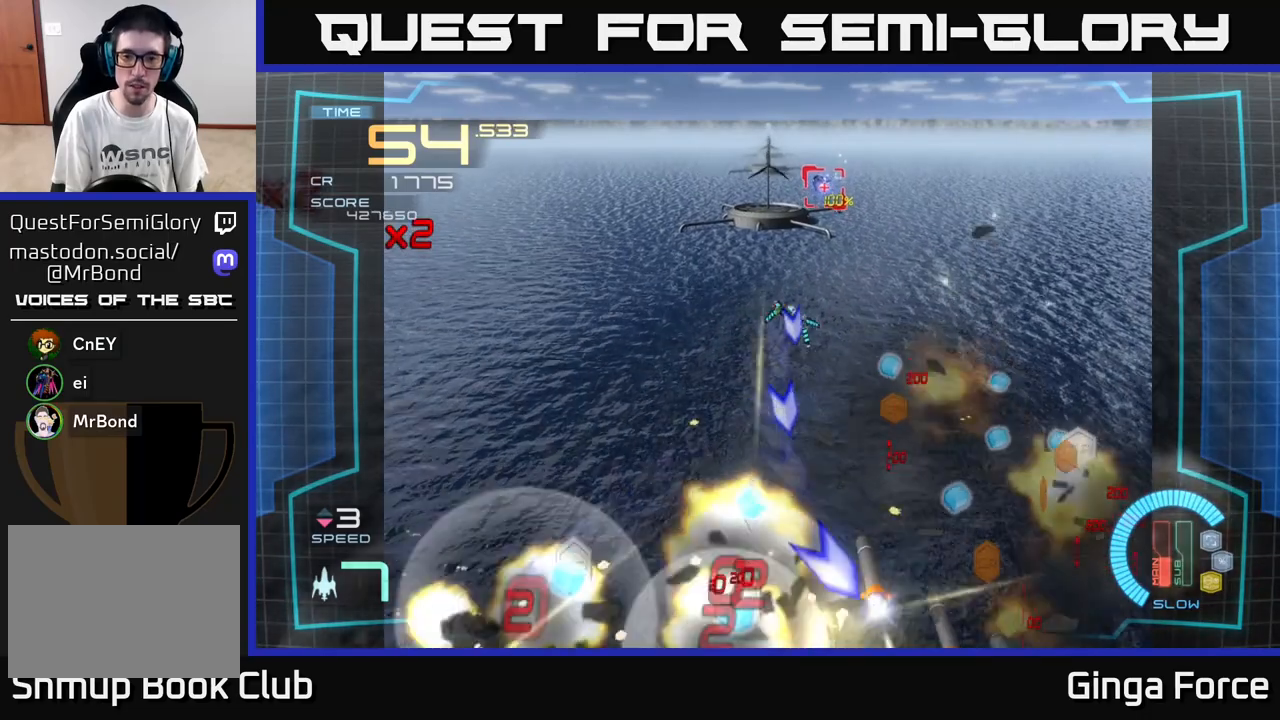
{"buttons": ["A"], "left_stick": "down-right", "events": [[83, "left_stick", "right"], [183, "left_stick", "down-right"]]}
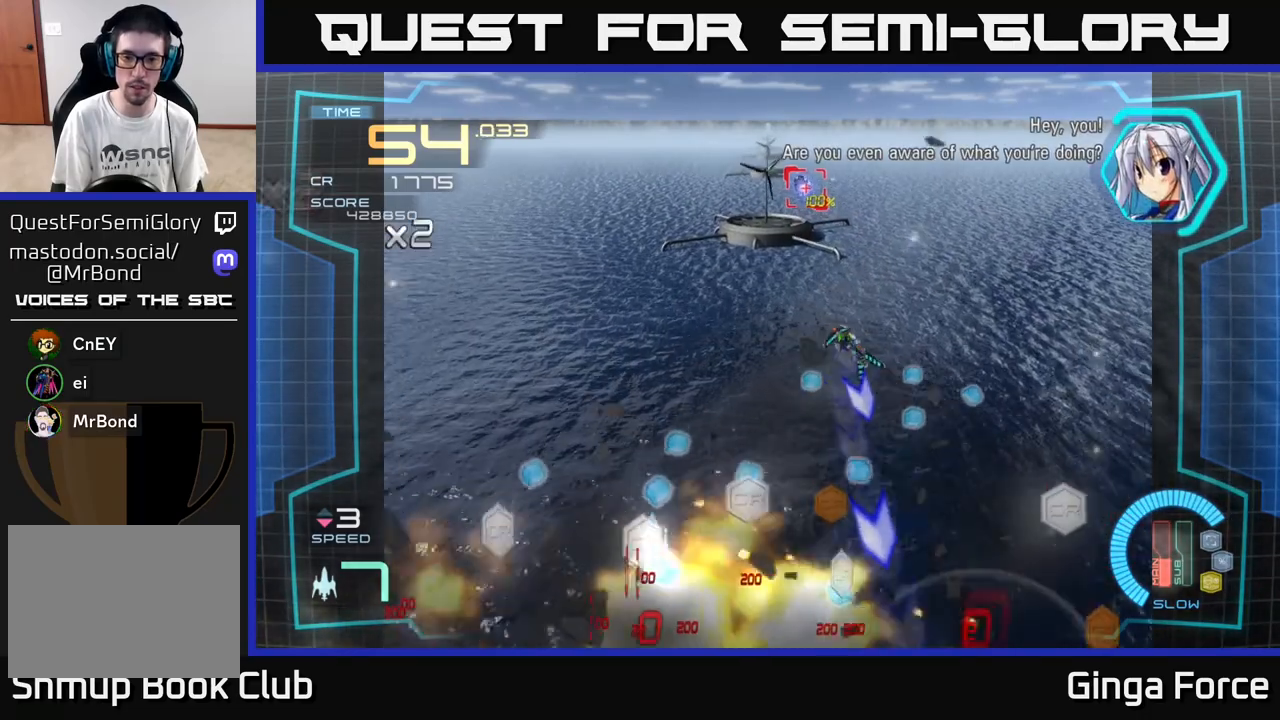
{"buttons": ["A"], "left_stick": "down-left", "events": [[117, "left_stick", "down"], [350, "left_stick", "down-left"]]}
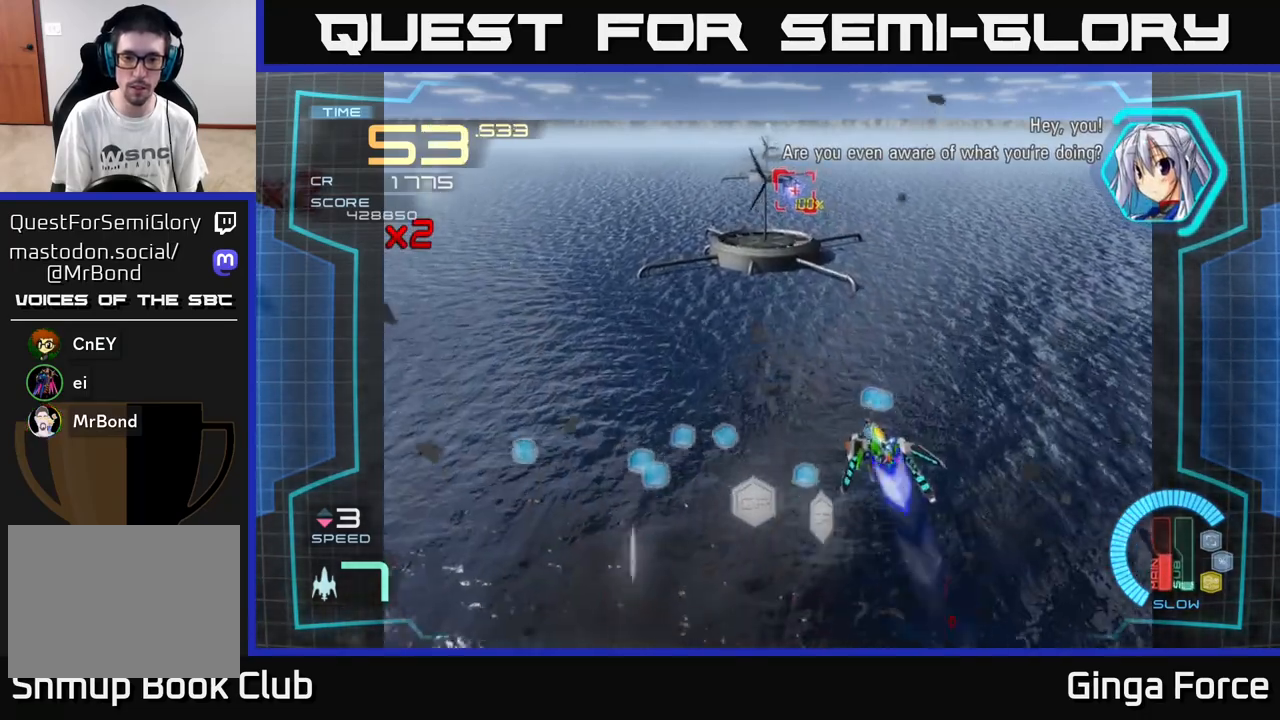
{"buttons": ["A"], "left_stick": "left", "events": [[467, "left_stick", "left"]]}
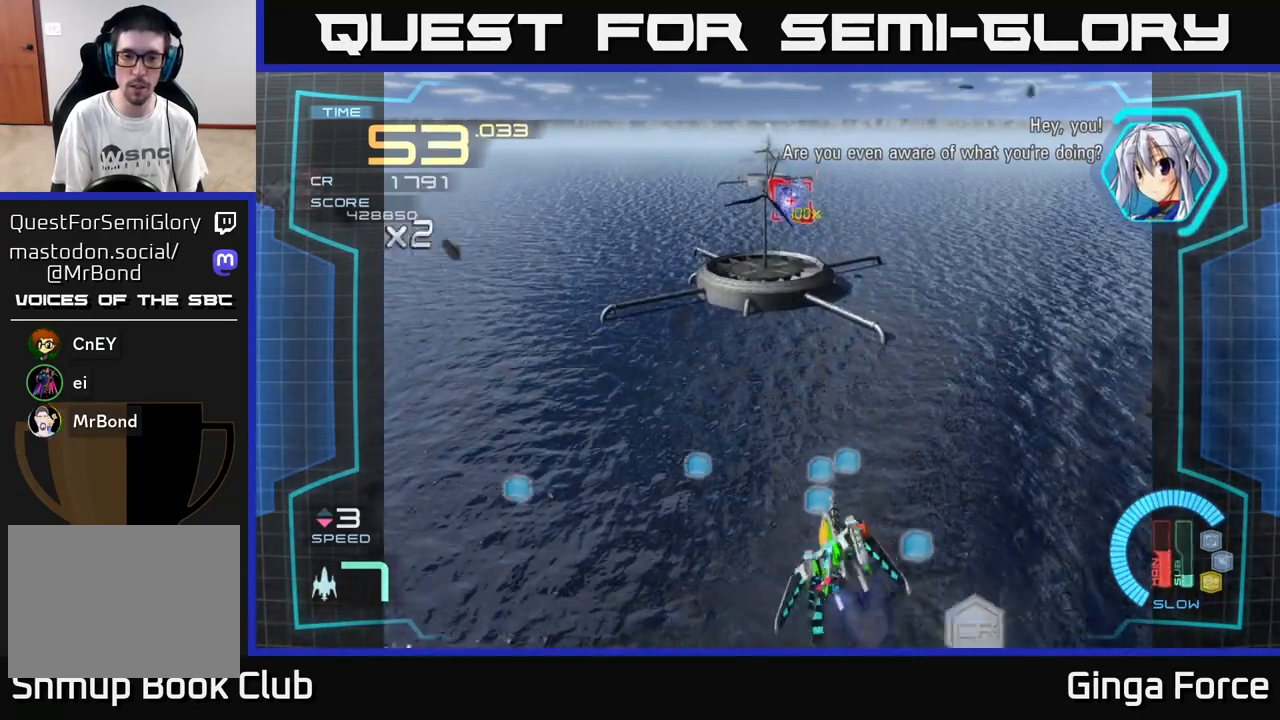
{"buttons": ["A"], "left_stick": "up-right", "events": [[167, "left_stick", "up-left"], [483, "left_stick", "up-right"]]}